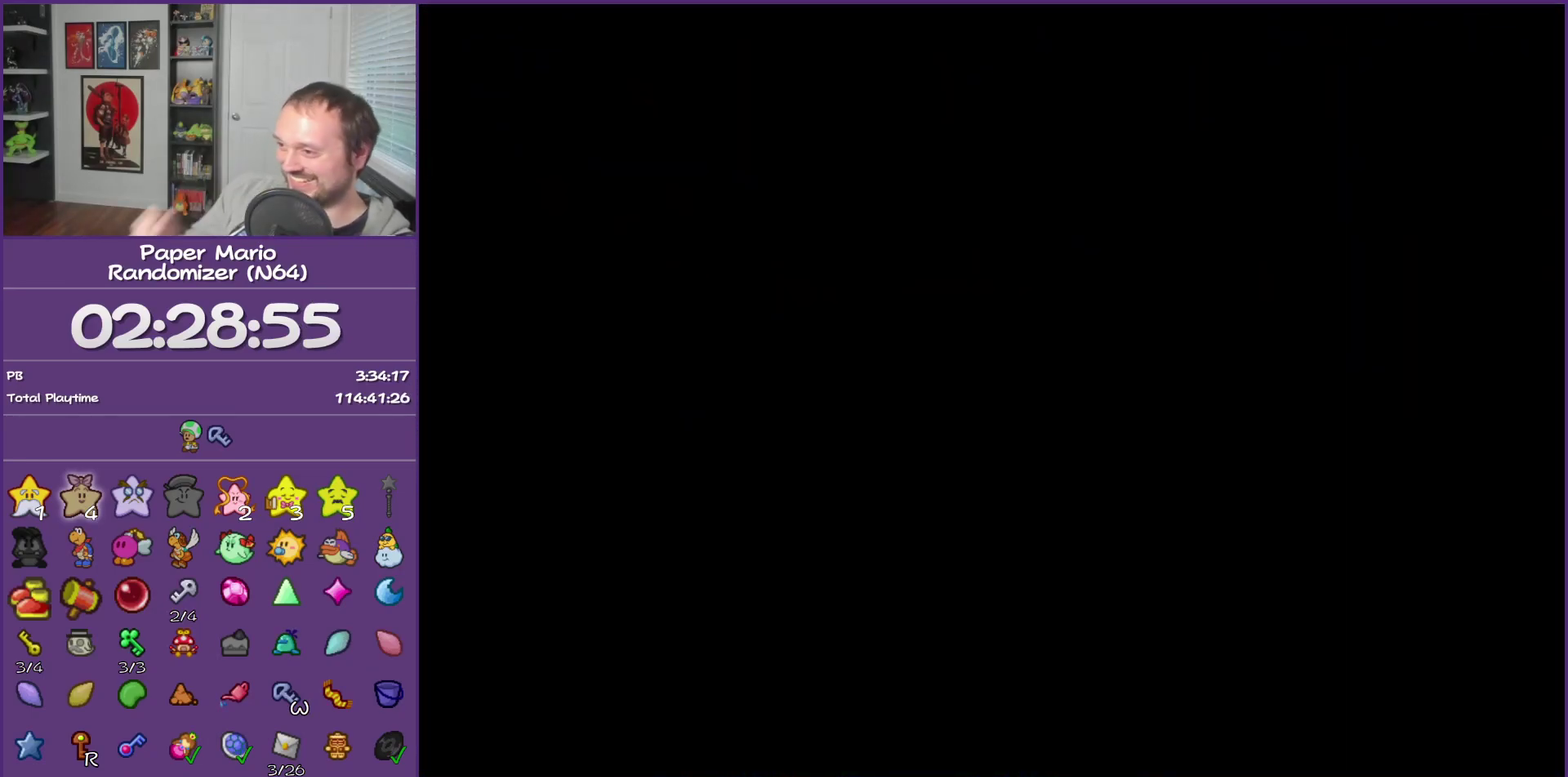
Gameplay with a controller (Nintendo layout); each line is a JSON object with the inputs held at the frame after it. "events" lists button and stick changes between this image and that frame as [ms after this image, input, new state], when the widget could be followed in between. This overlay highlights the sticks when they move; stick clicks (L3) are not distinguishable. Not read: L3 R3.
{"buttons": [], "left_stick": "right", "events": [[83, "Z", "down"], [183, "Z", "up"]]}
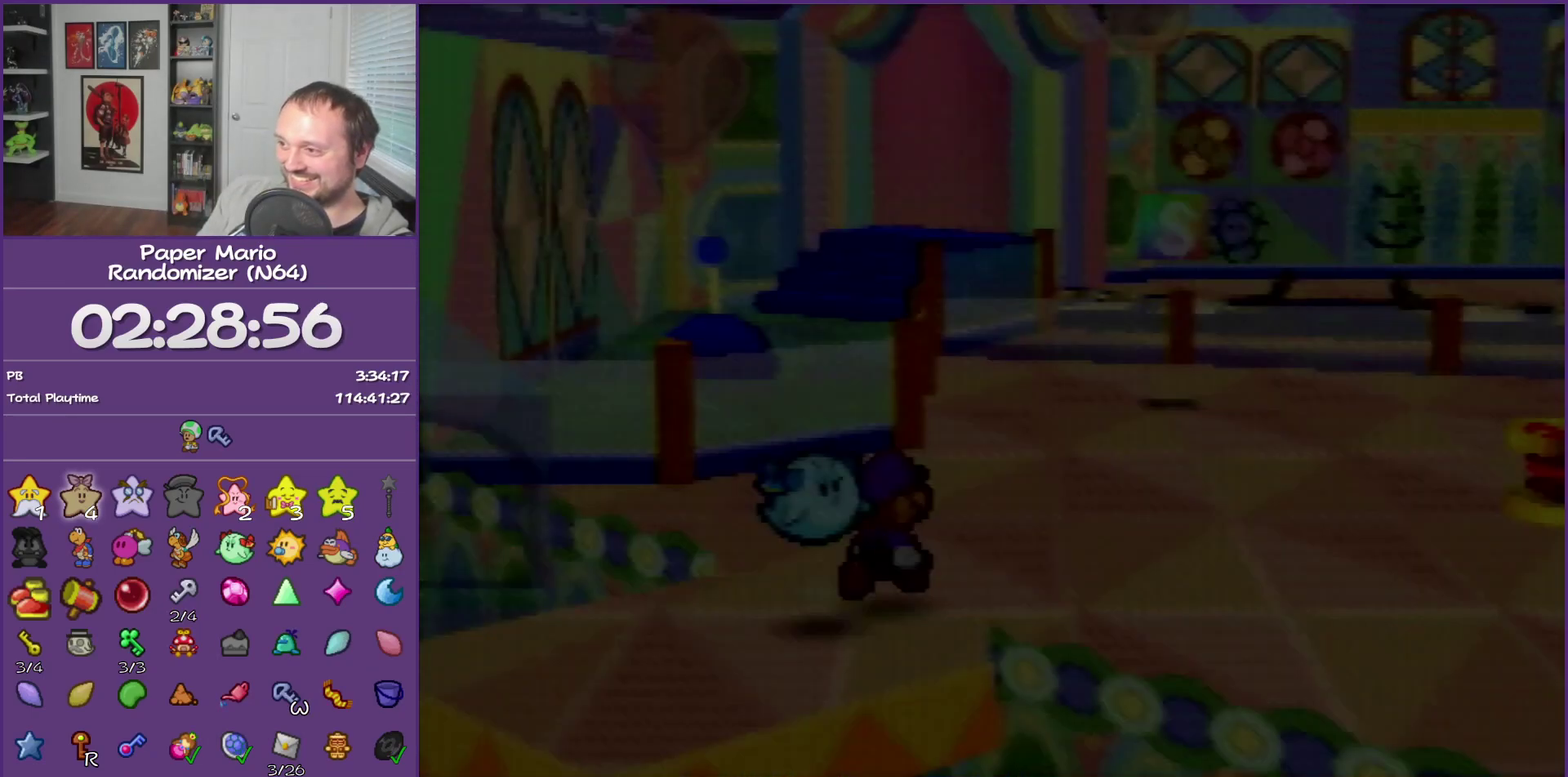
{"buttons": ["Z"], "left_stick": "right", "events": [[367, "Z", "down"]]}
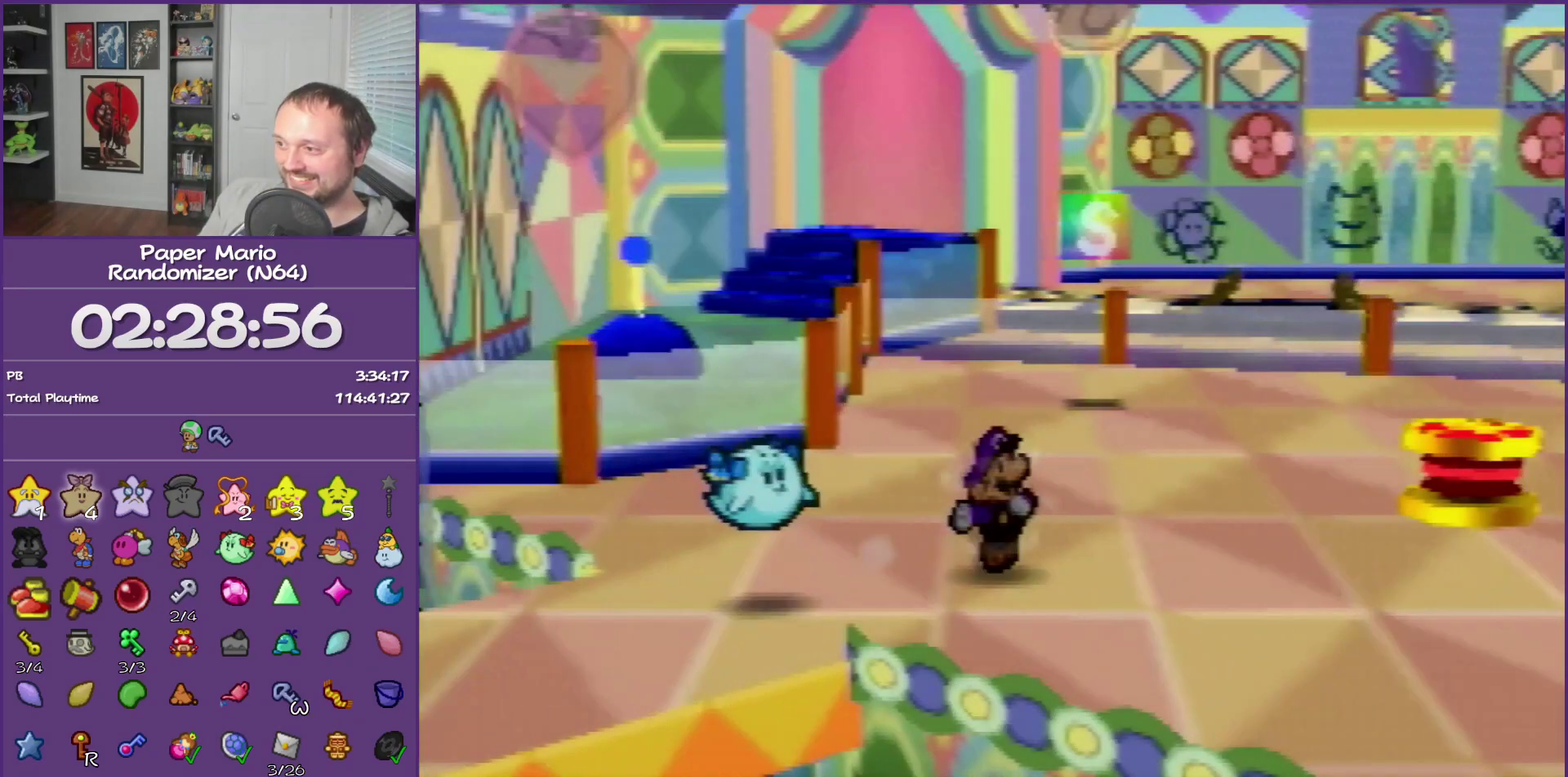
{"buttons": [], "left_stick": "right", "events": [[333, "Z", "up"]]}
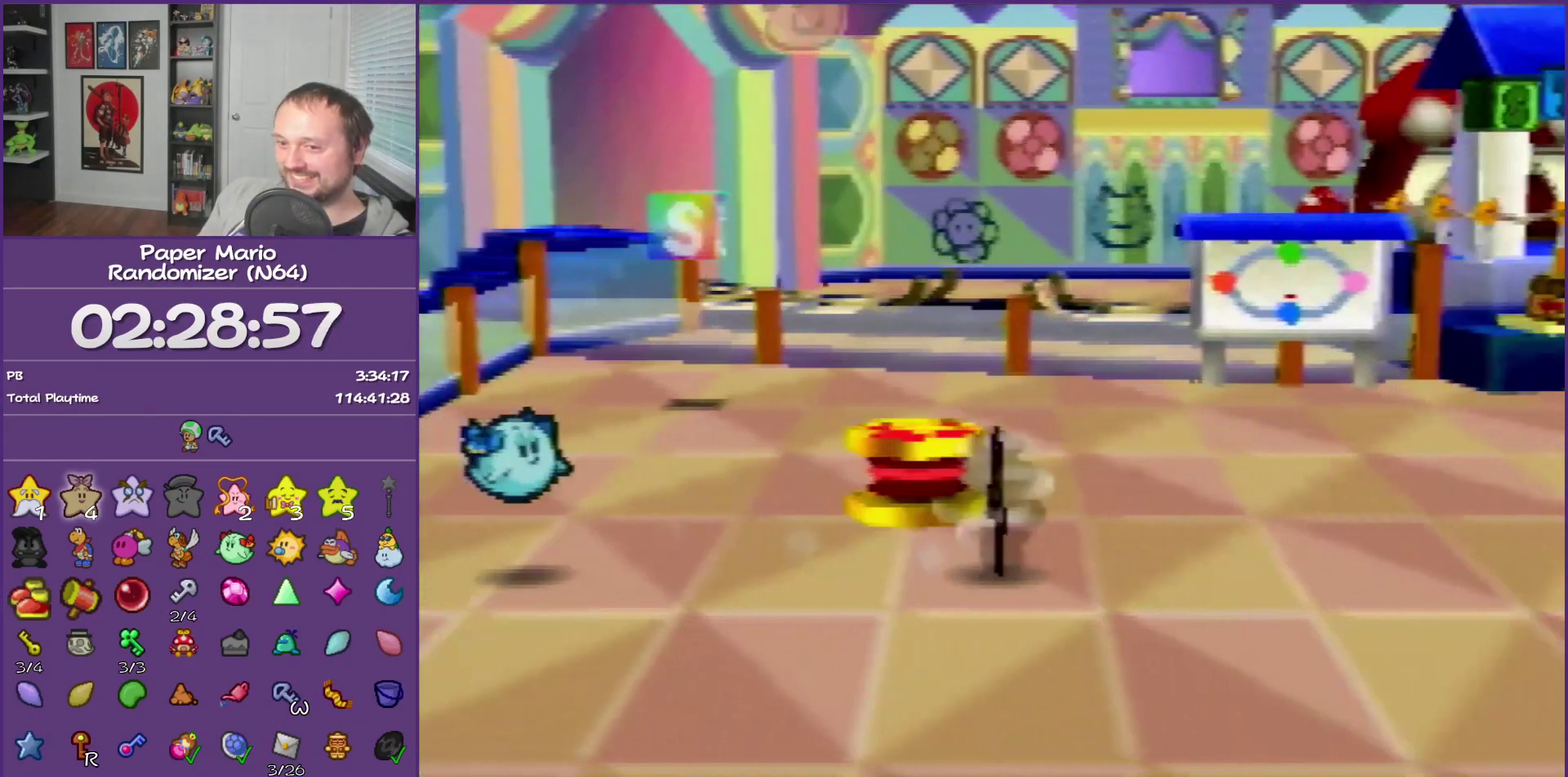
{"buttons": ["Z"], "left_stick": "up-right", "events": [[17, "A", "down"], [50, "left_stick", "up-right"], [117, "A", "up"], [450, "Z", "down"]]}
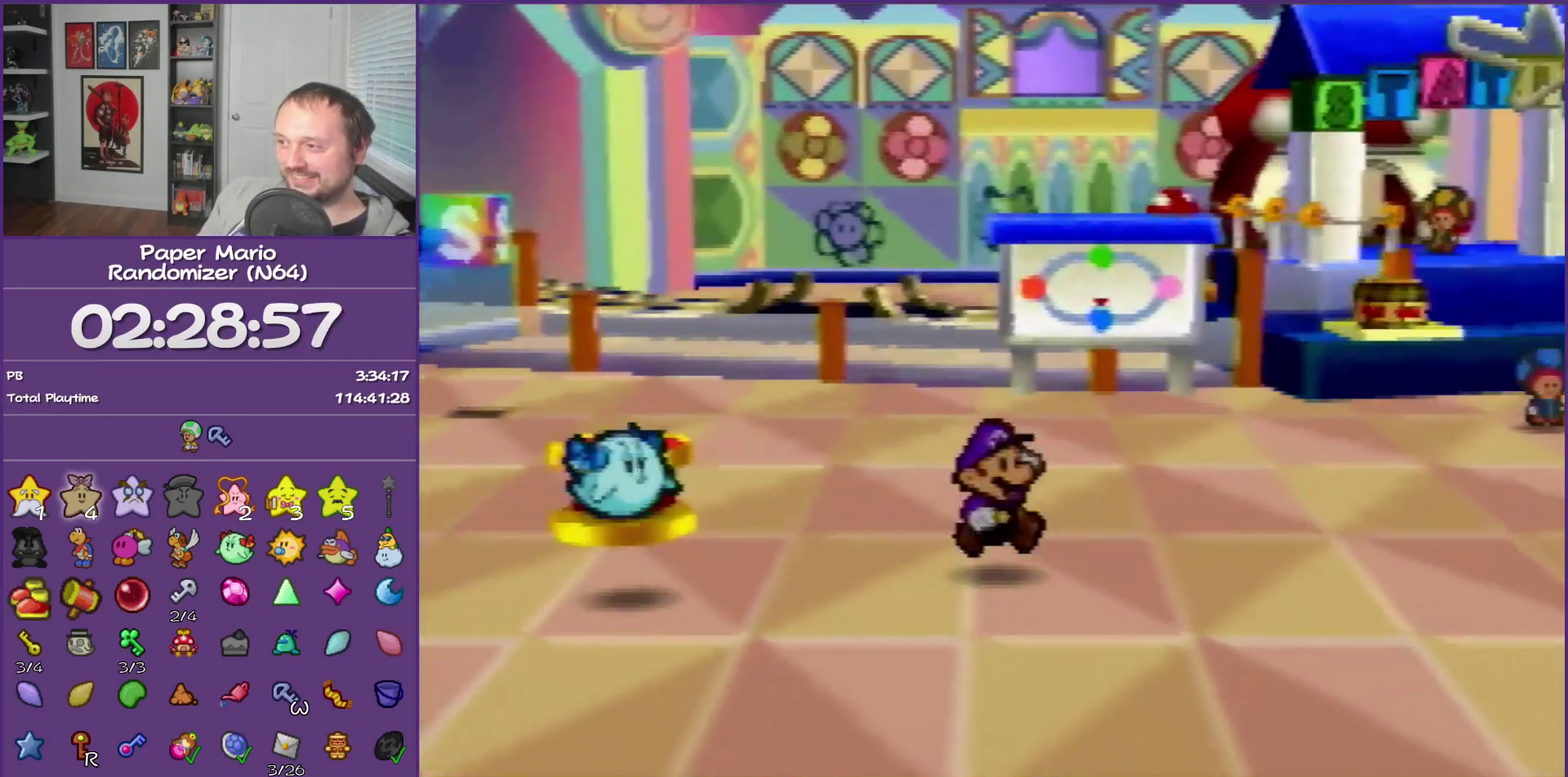
{"buttons": [], "left_stick": "up-right", "events": [[450, "Z", "up"]]}
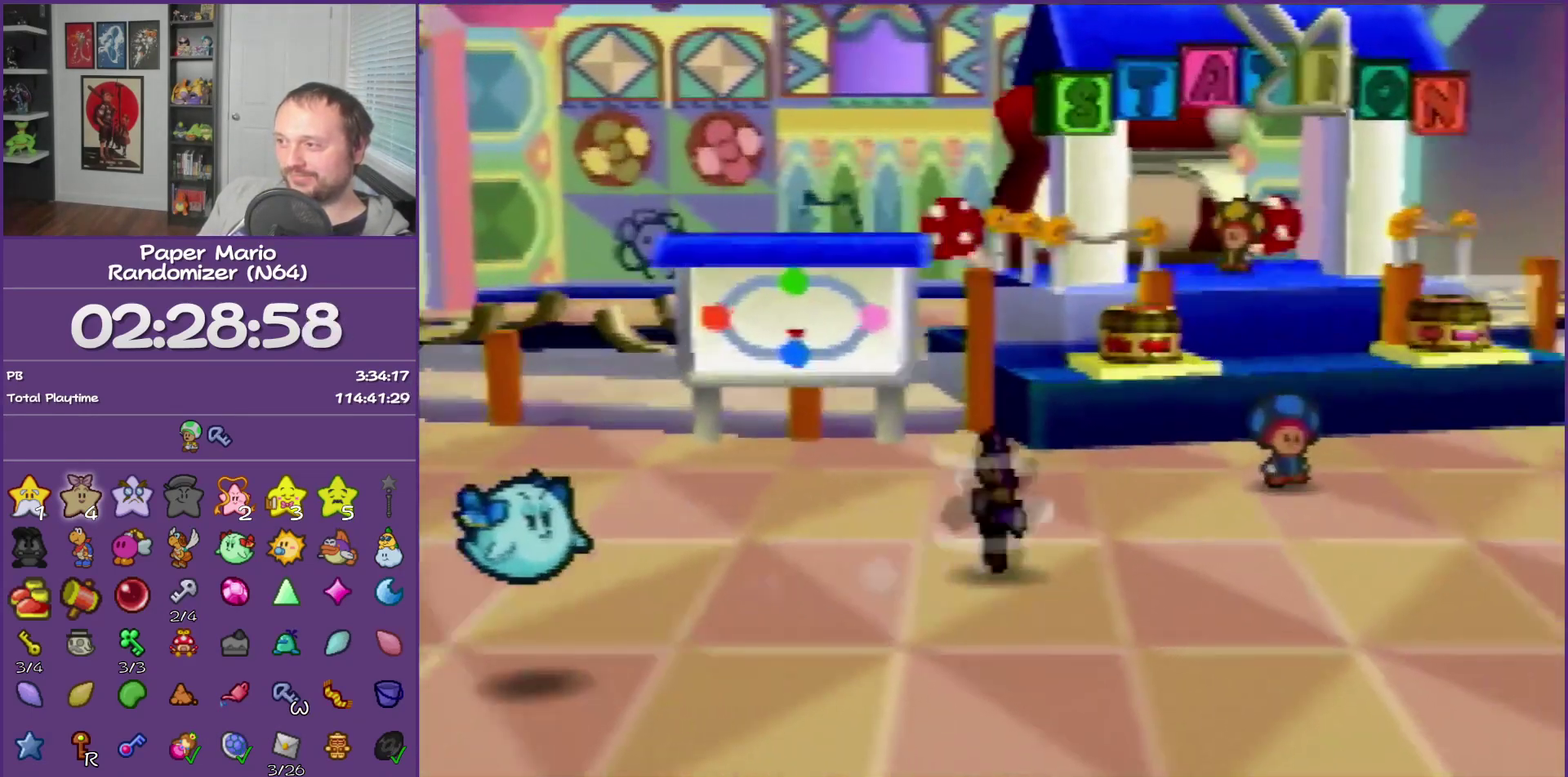
{"buttons": [], "left_stick": "up-right", "events": [[167, "A", "down"], [333, "A", "up"]]}
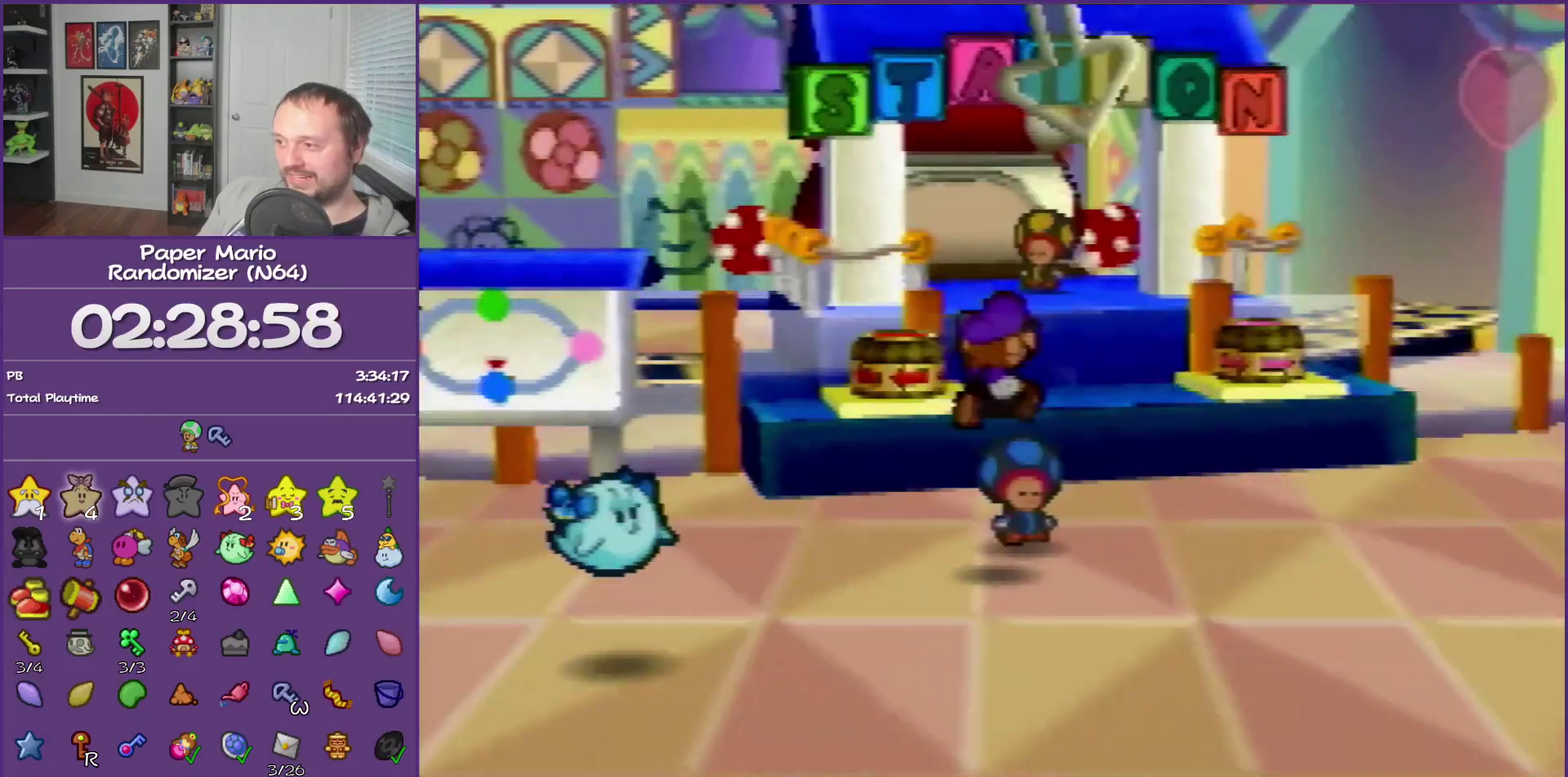
{"buttons": ["A"], "left_stick": "up", "events": [[117, "left_stick", "up"], [267, "Z", "down"], [433, "Z", "up"], [483, "A", "down"]]}
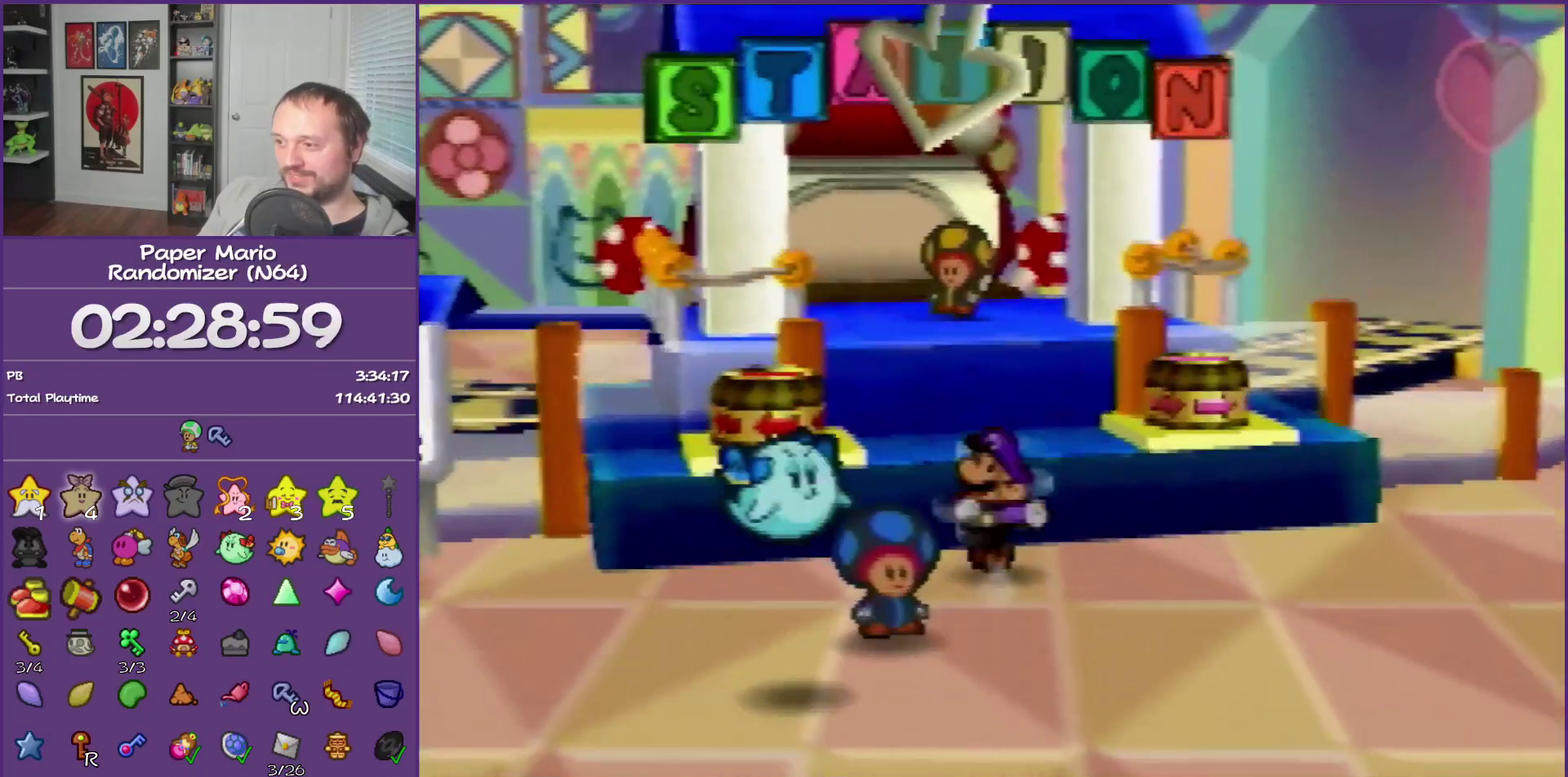
{"buttons": [], "left_stick": "right", "events": [[167, "A", "up"], [217, "left_stick", "up-right"], [417, "left_stick", "right"]]}
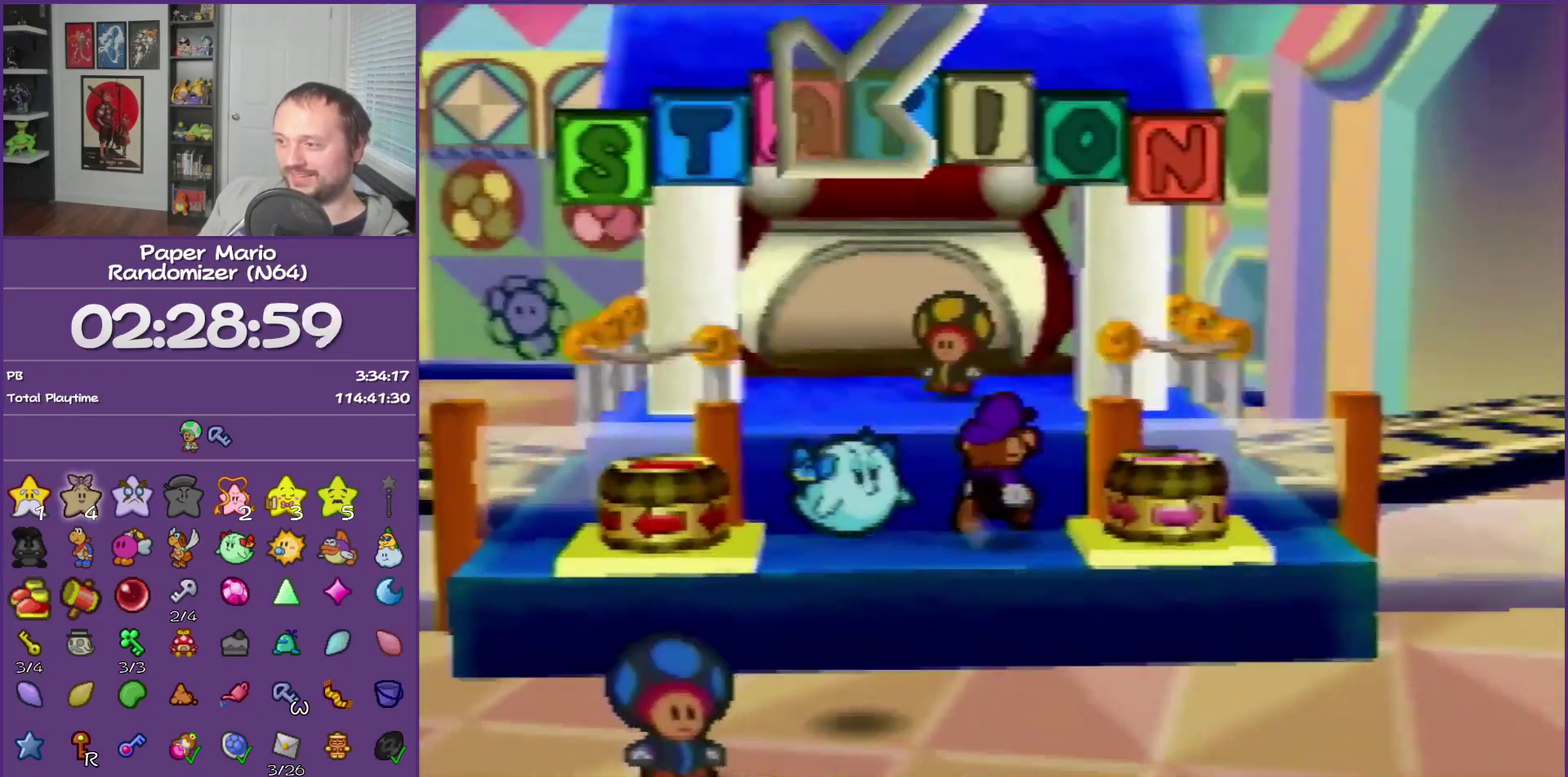
{"buttons": [], "left_stick": "up", "events": [[67, "B", "down"], [200, "B", "up"], [200, "left_stick", "center"], [500, "left_stick", "up"]]}
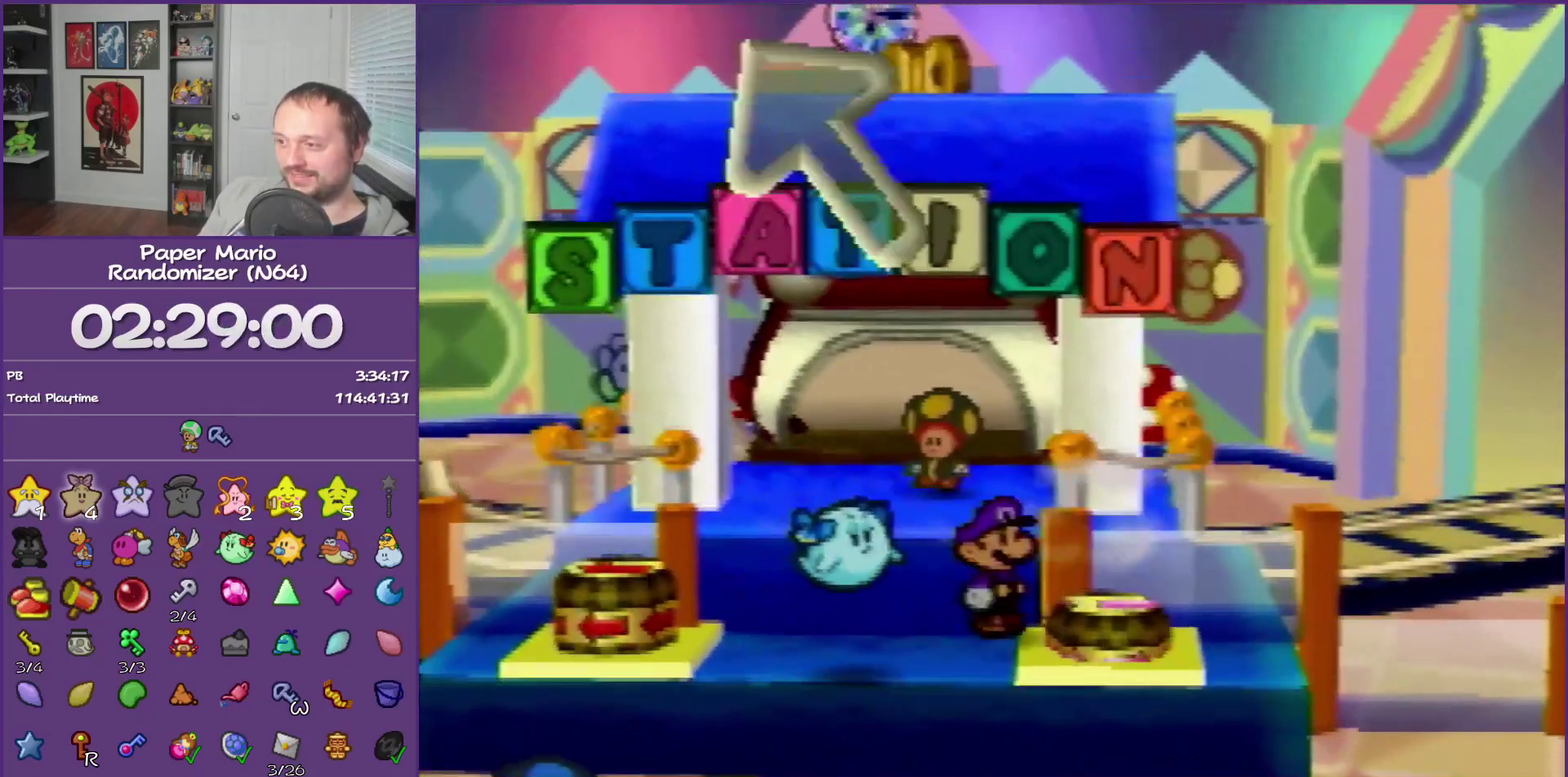
{"buttons": [], "left_stick": "up", "events": [[33, "A", "down"], [183, "A", "up"]]}
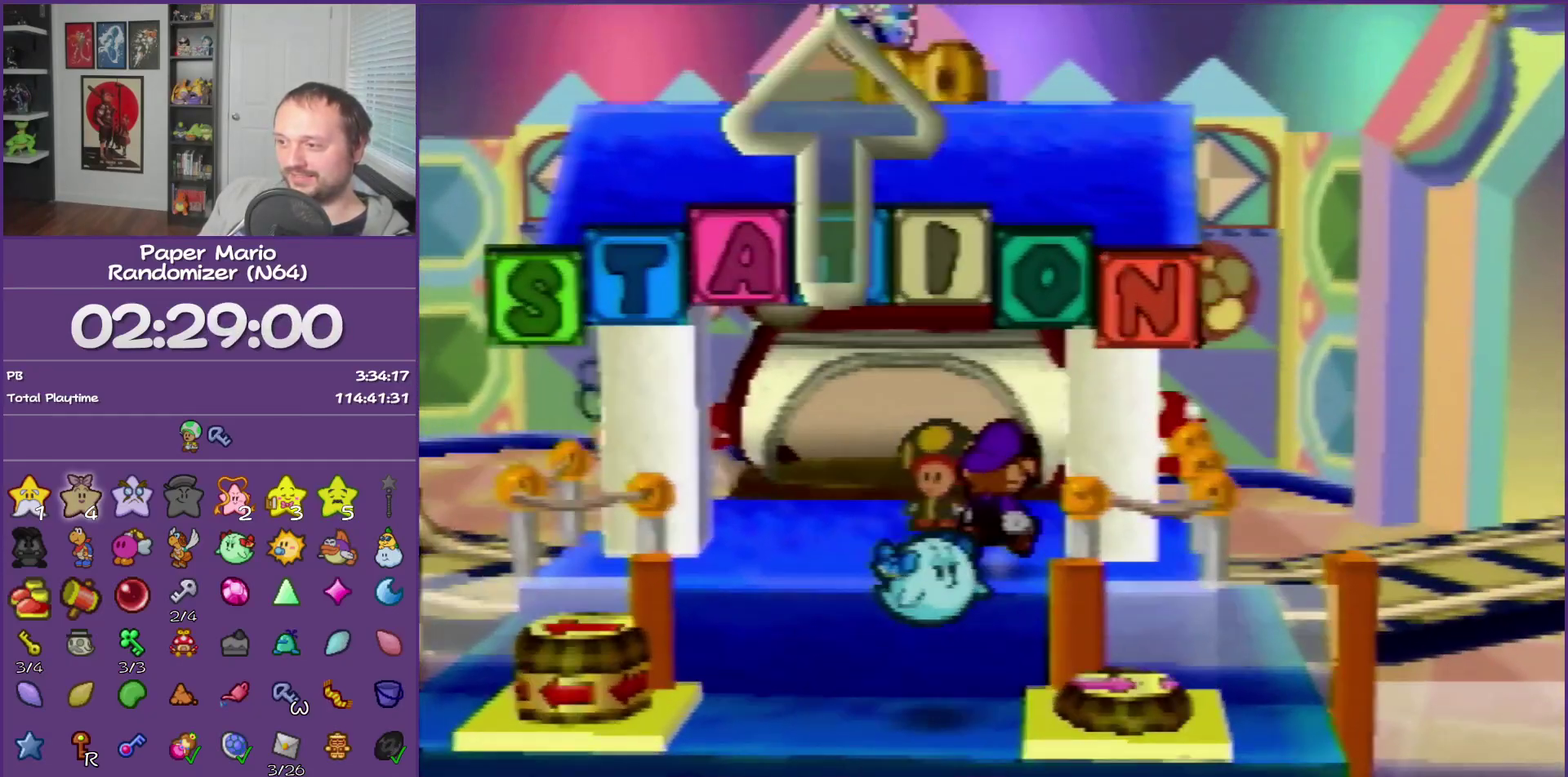
{"buttons": ["B"], "left_stick": "center", "events": [[100, "A", "down"], [183, "left_stick", "center"], [217, "A", "up"], [217, "B", "down"]]}
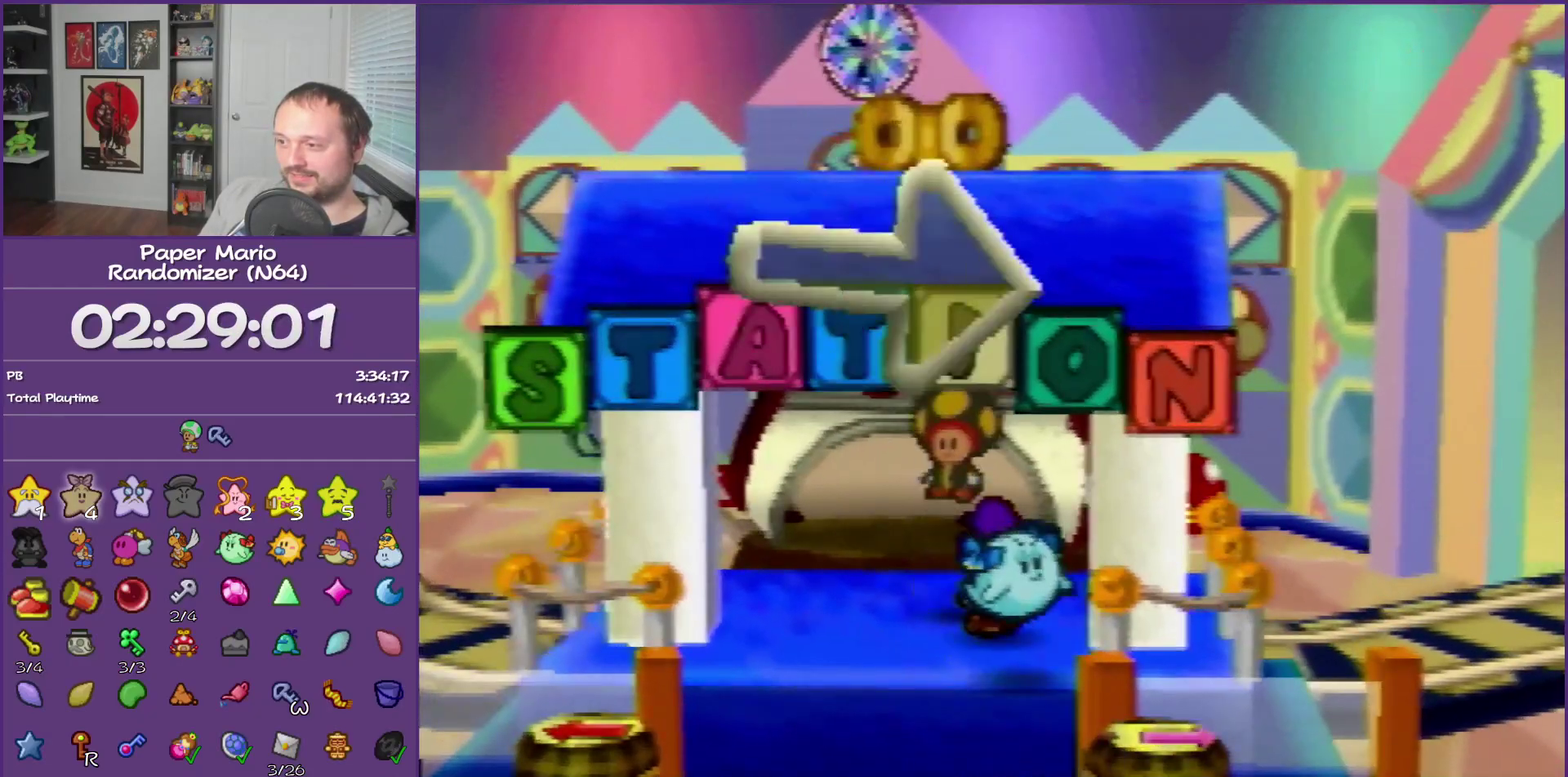
{"buttons": ["B"], "left_stick": "center", "events": []}
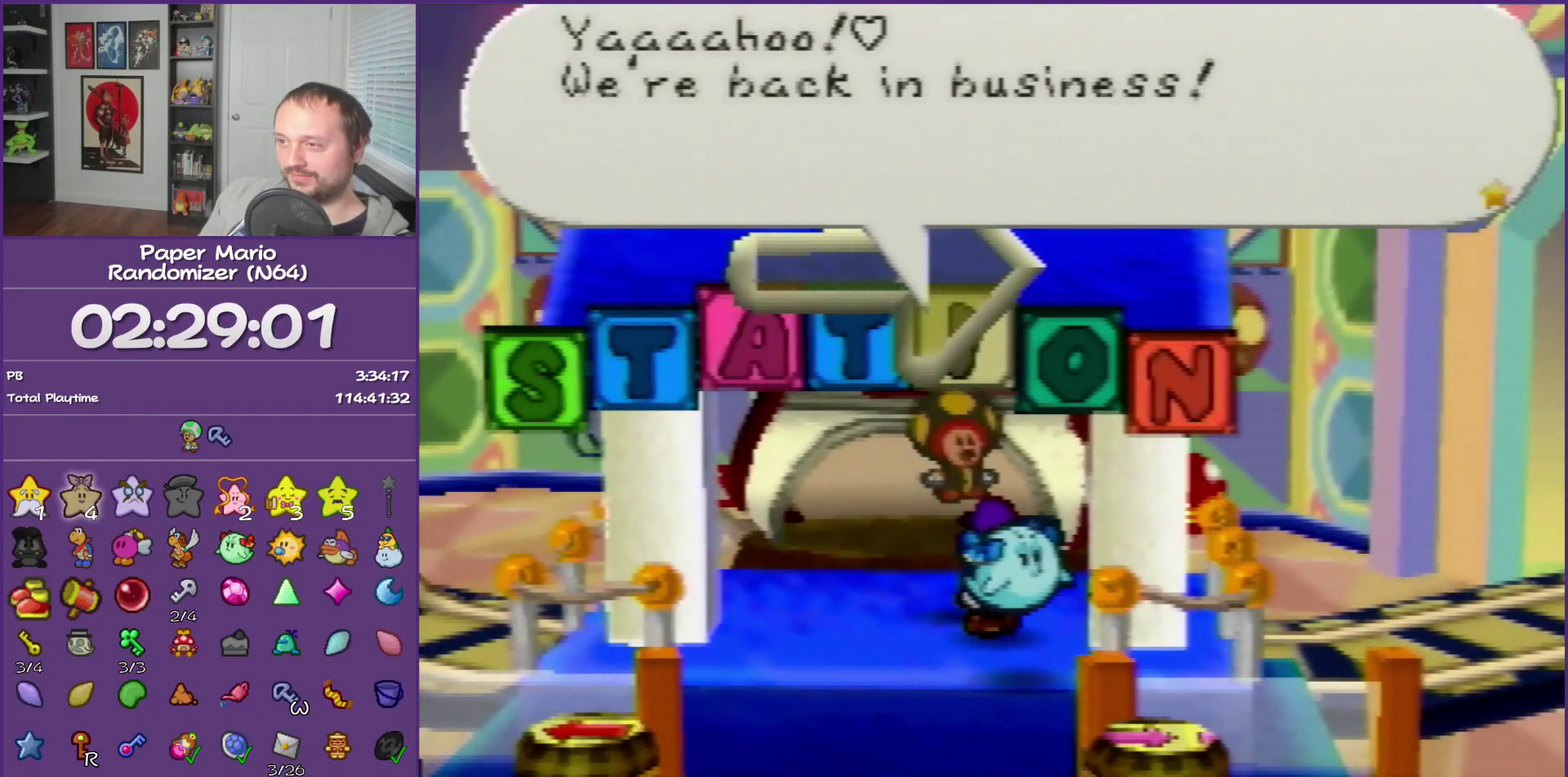
{"buttons": ["B"], "left_stick": "center", "events": []}
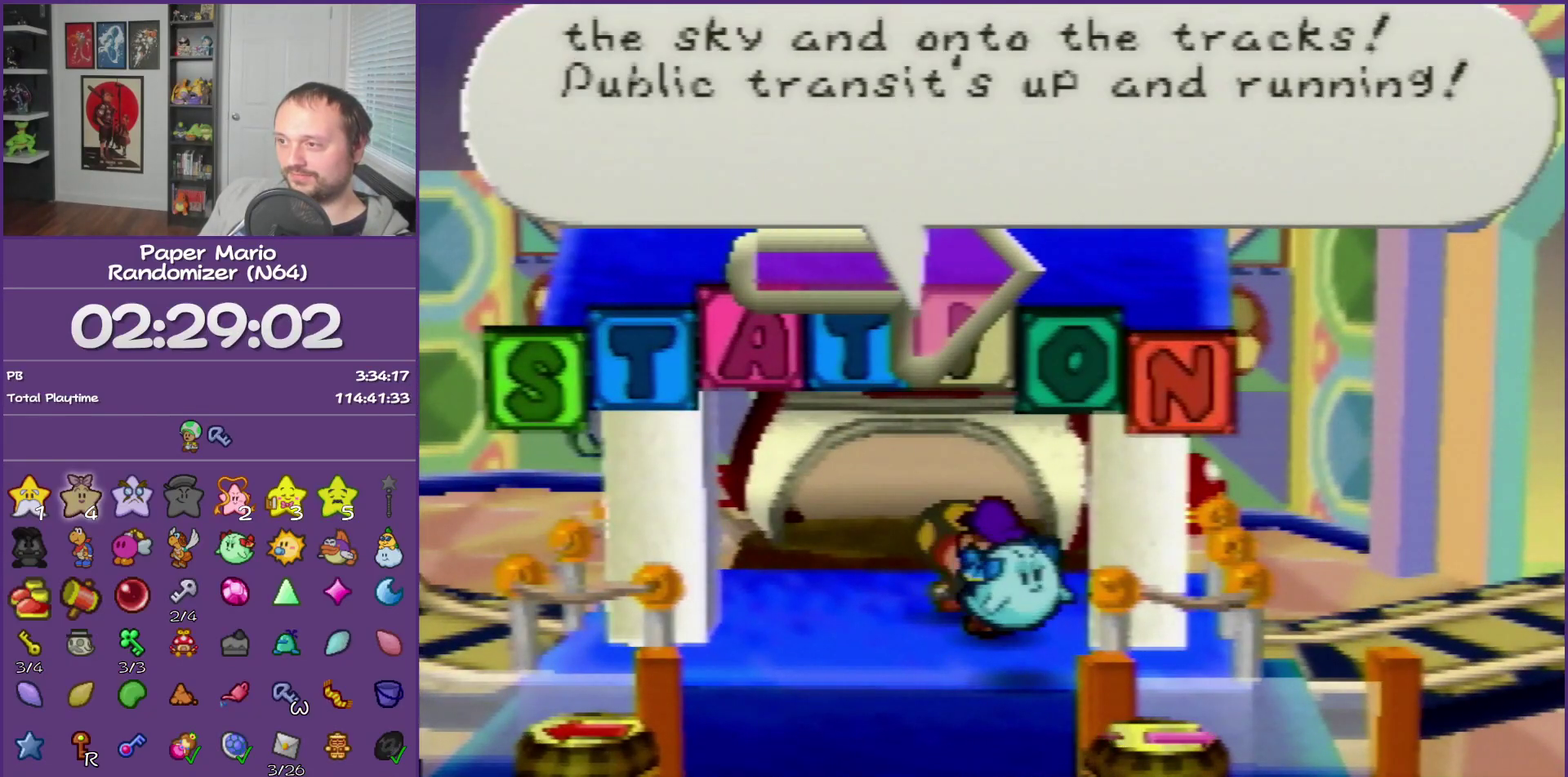
{"buttons": ["B"], "left_stick": "center", "events": []}
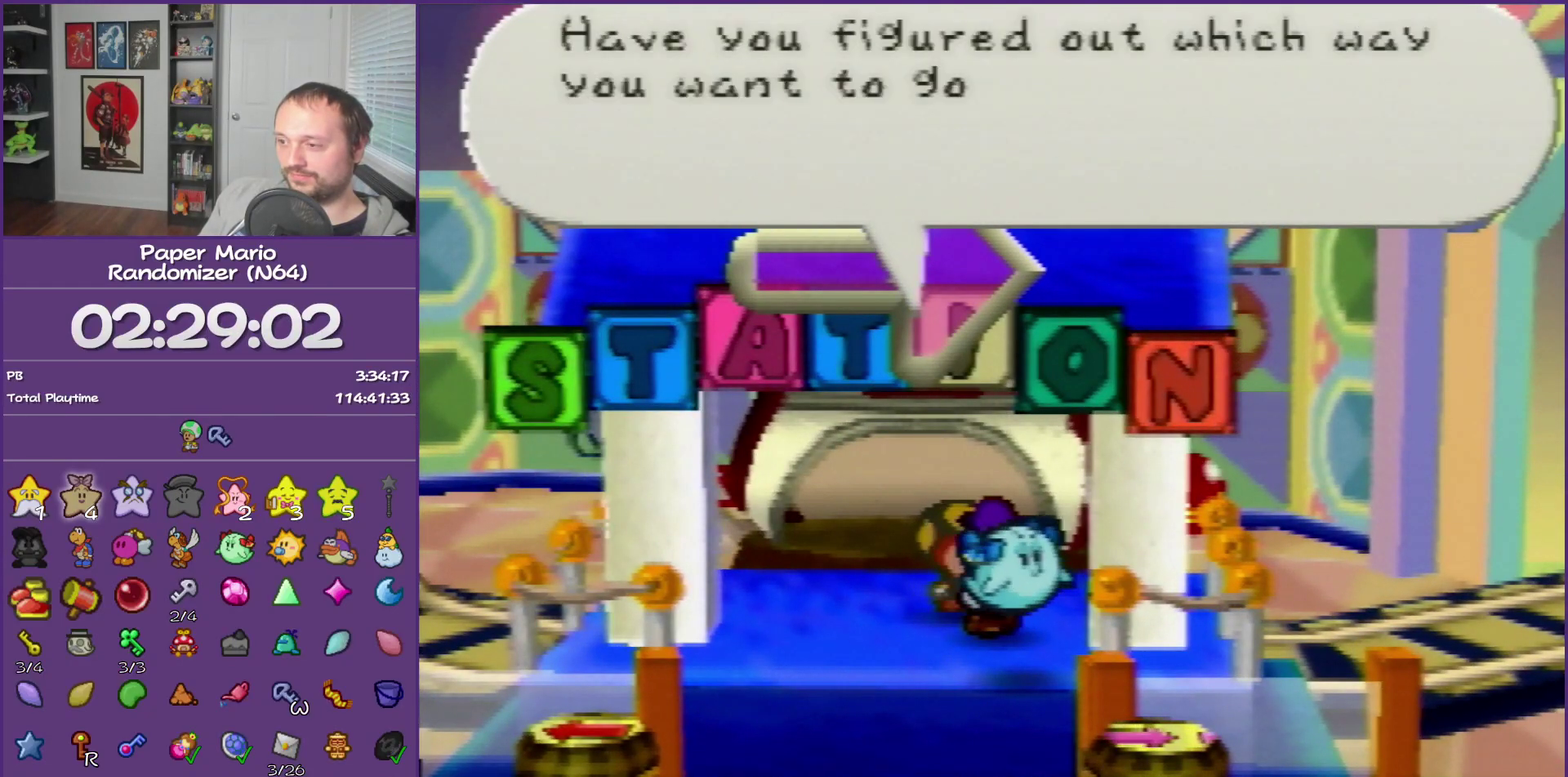
{"buttons": ["B"], "left_stick": "center", "events": []}
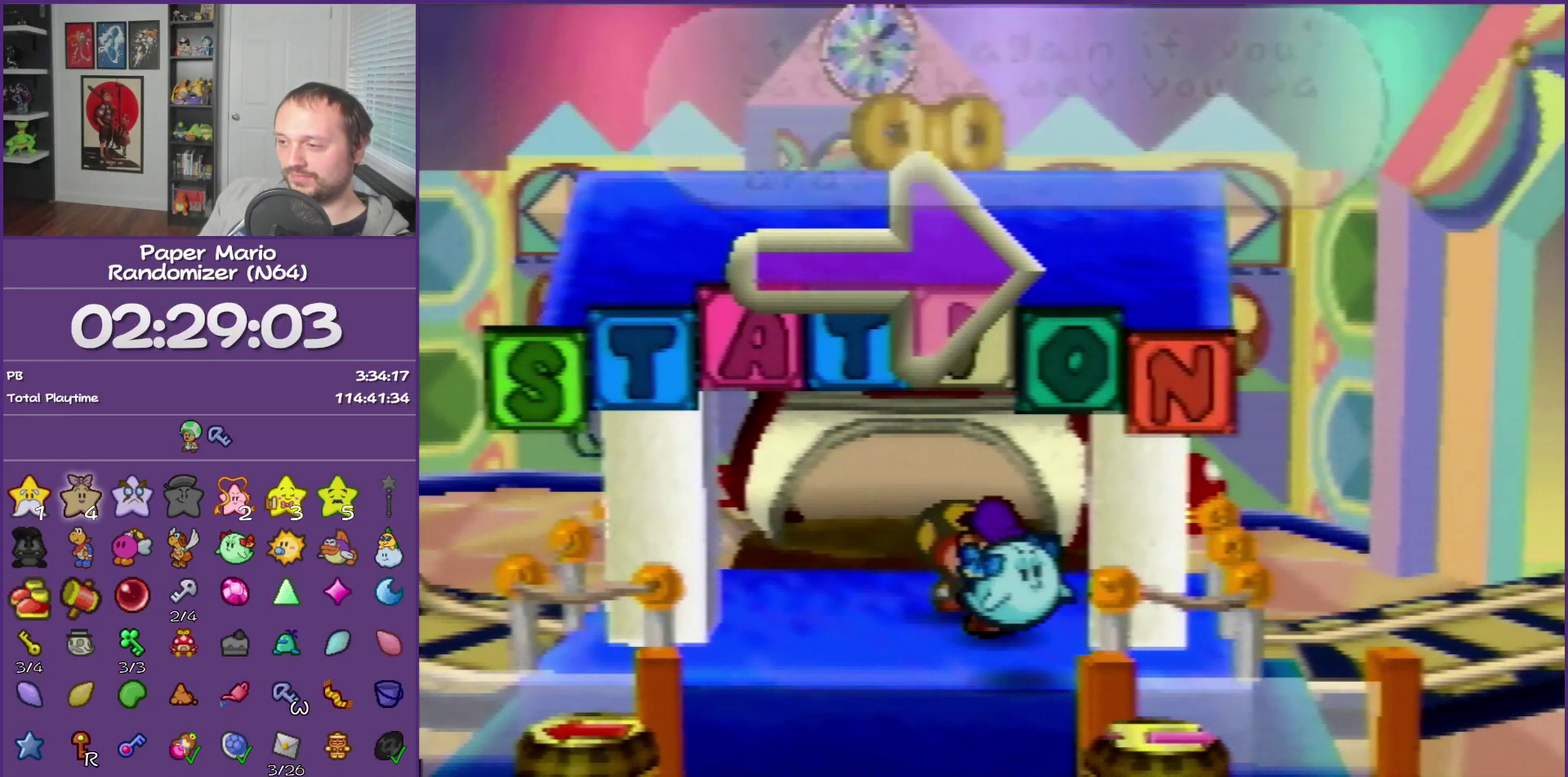
{"buttons": ["B"], "left_stick": "center", "events": [[183, "A", "down"], [367, "A", "up"]]}
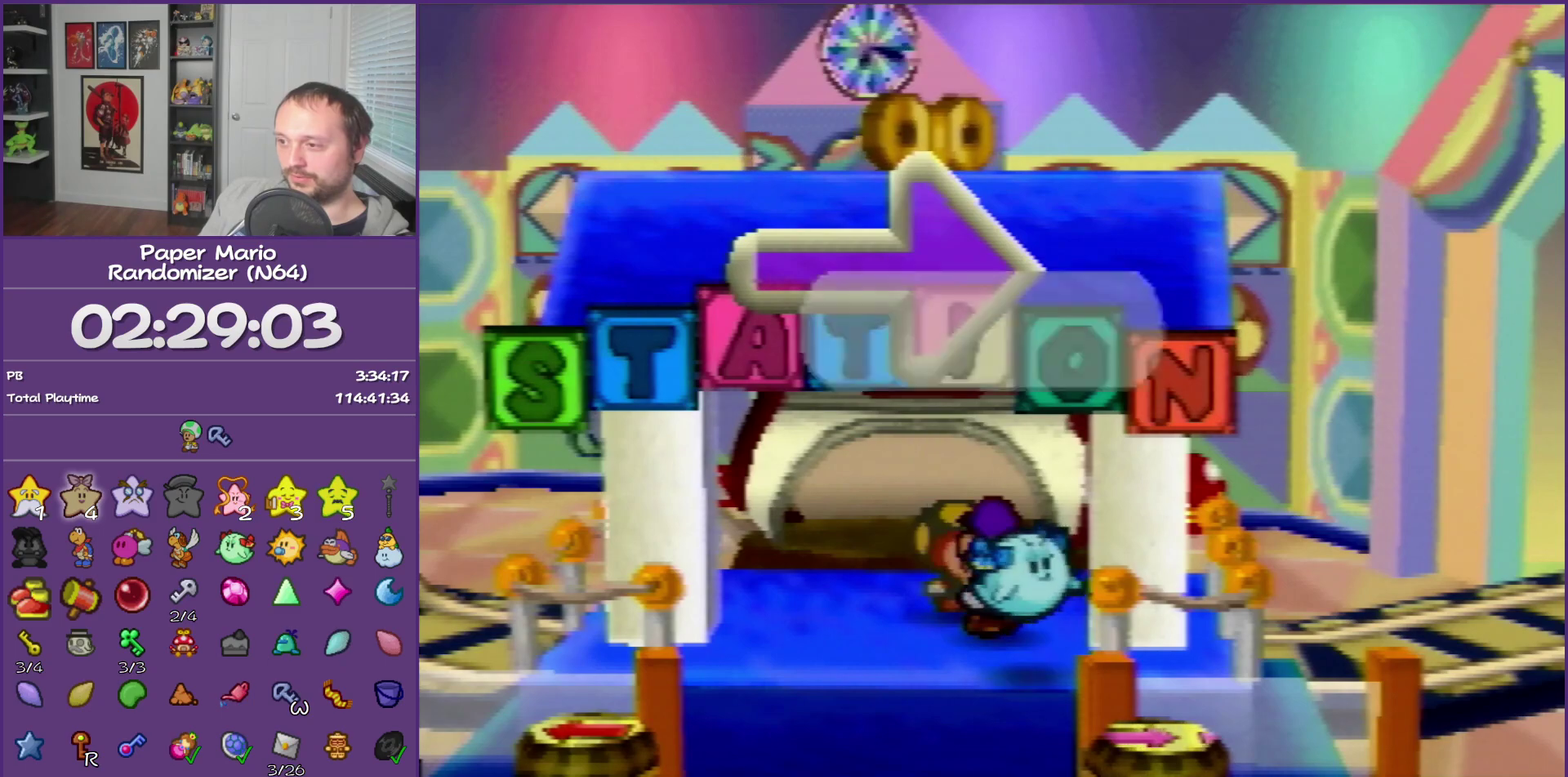
{"buttons": ["B"], "left_stick": "center", "events": []}
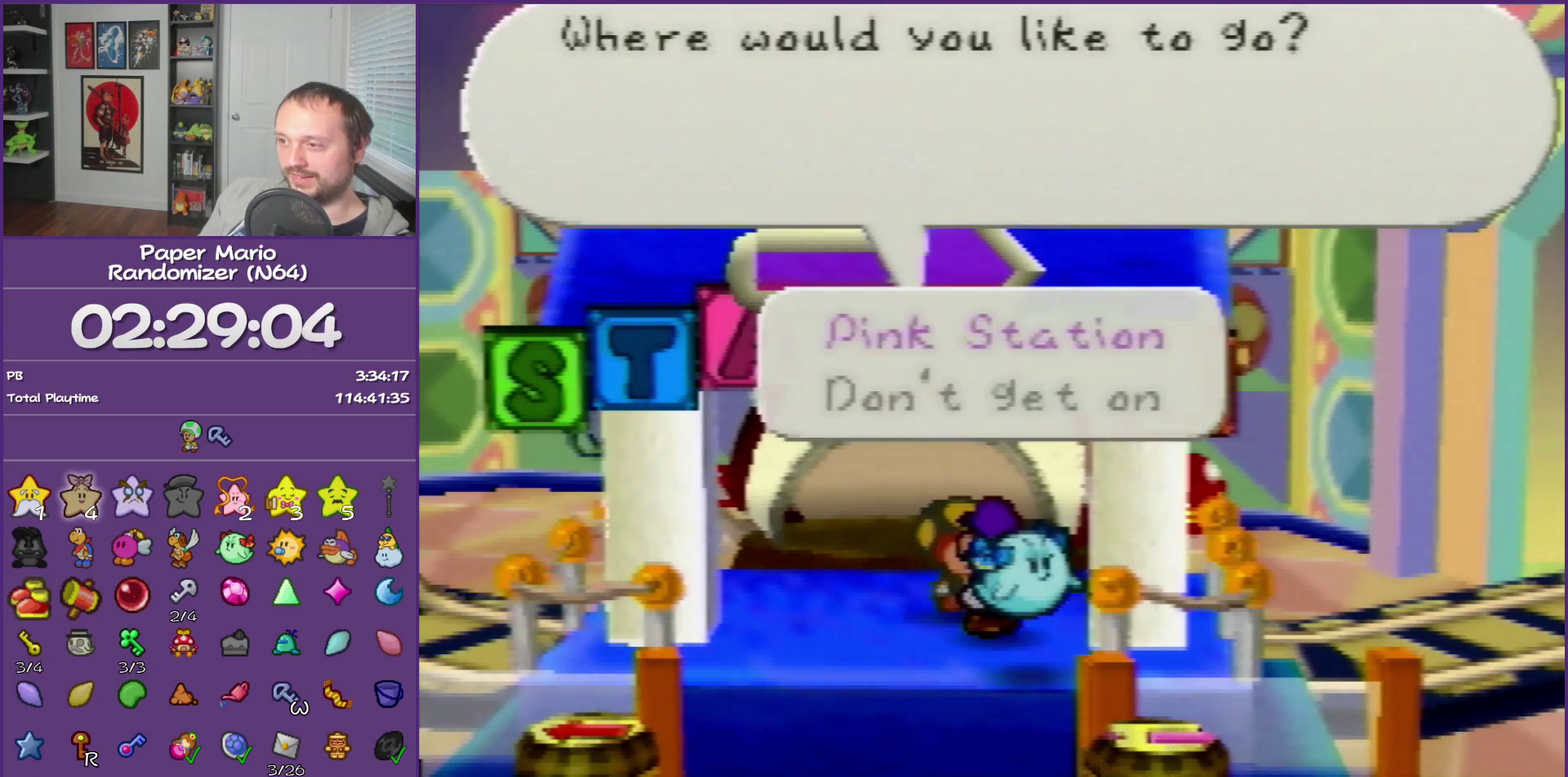
{"buttons": ["B"], "left_stick": "center", "events": [[217, "A", "down"], [367, "A", "up"]]}
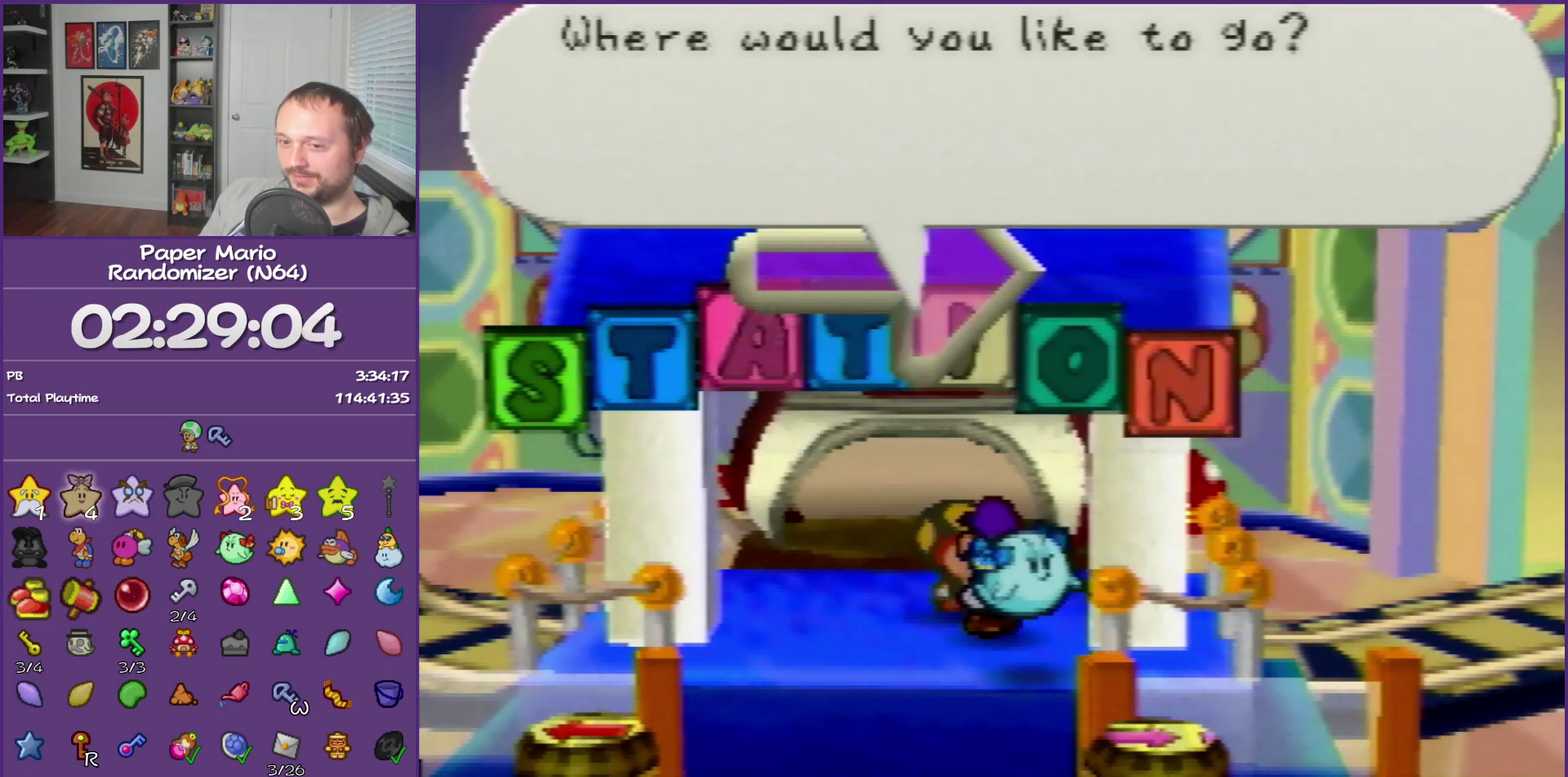
{"buttons": ["B"], "left_stick": "center", "events": [[67, "A", "down"], [150, "A", "up"]]}
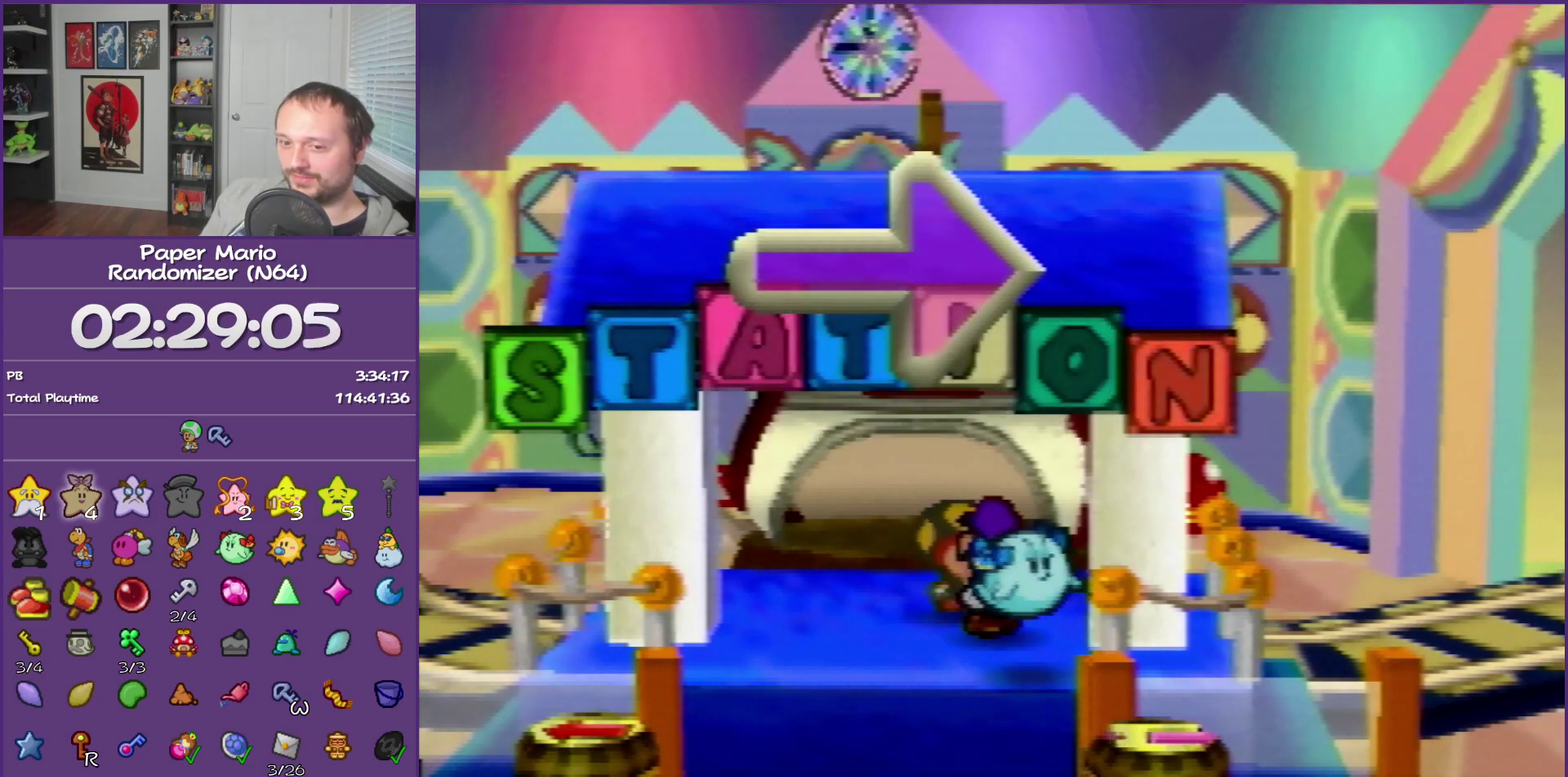
{"buttons": ["B"], "left_stick": "center", "events": []}
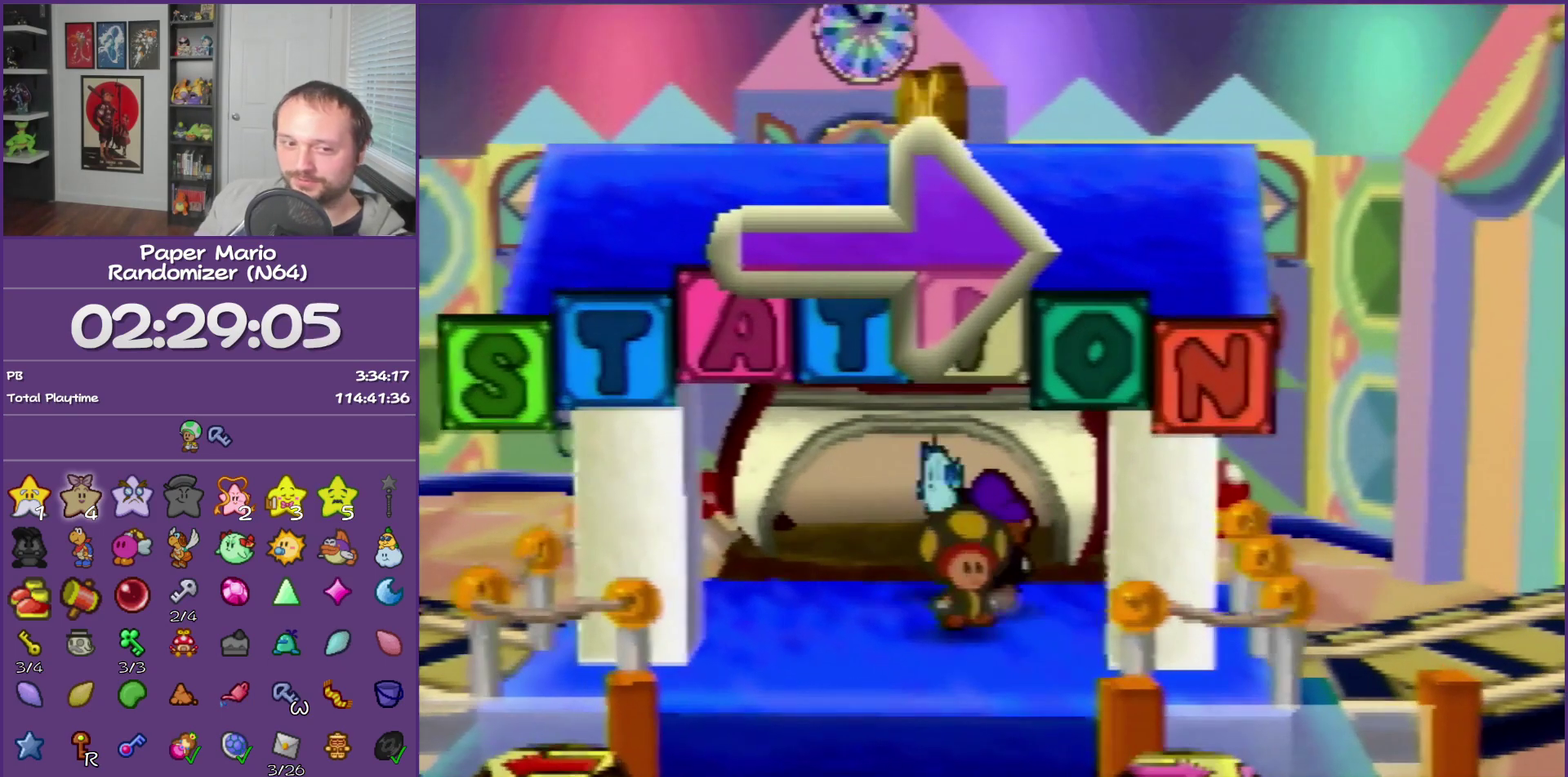
{"buttons": ["B"], "left_stick": "center", "events": []}
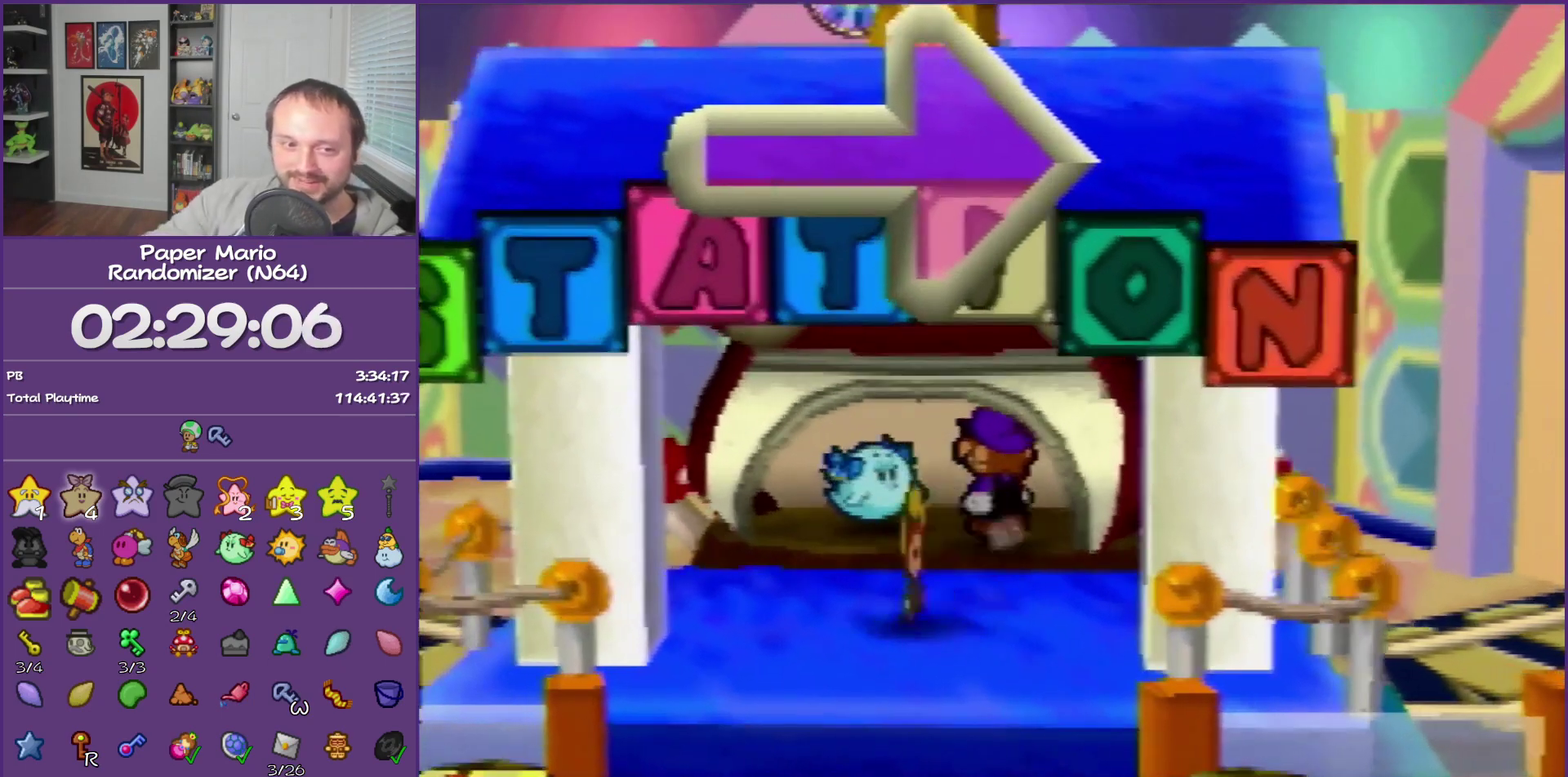
{"buttons": ["B"], "left_stick": "center", "events": []}
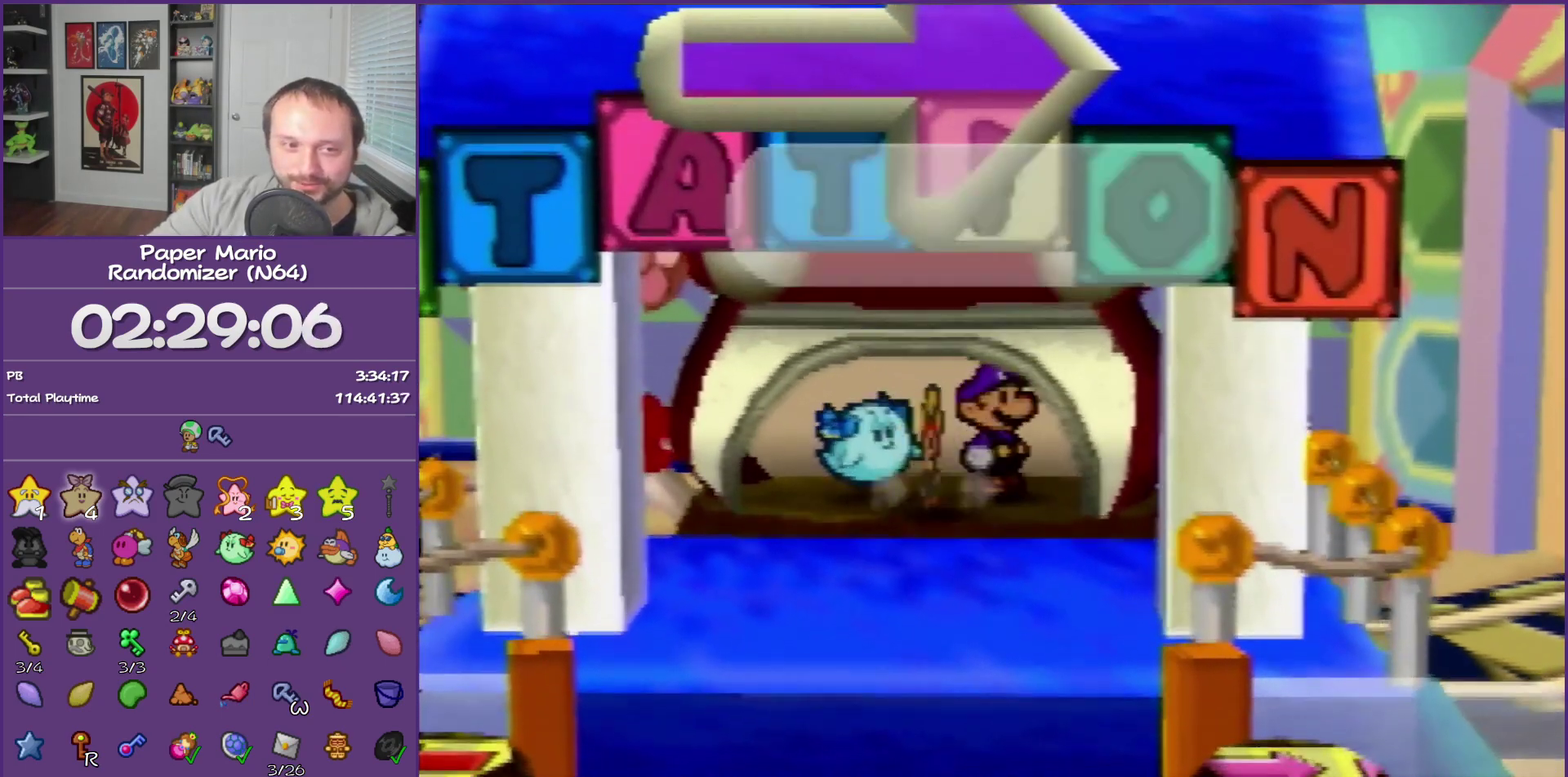
{"buttons": ["B"], "left_stick": "center", "events": []}
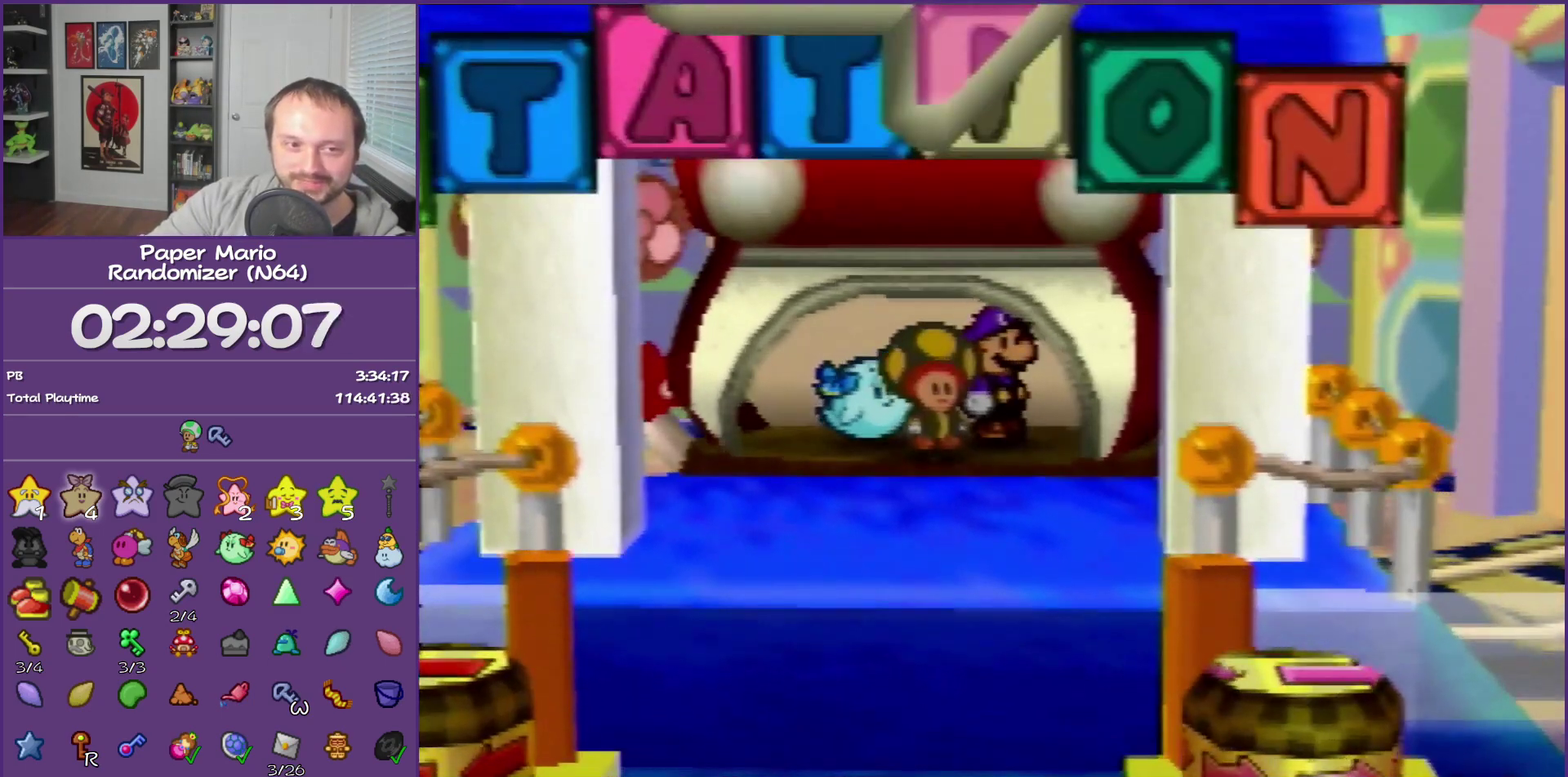
{"buttons": ["B"], "left_stick": "center", "events": []}
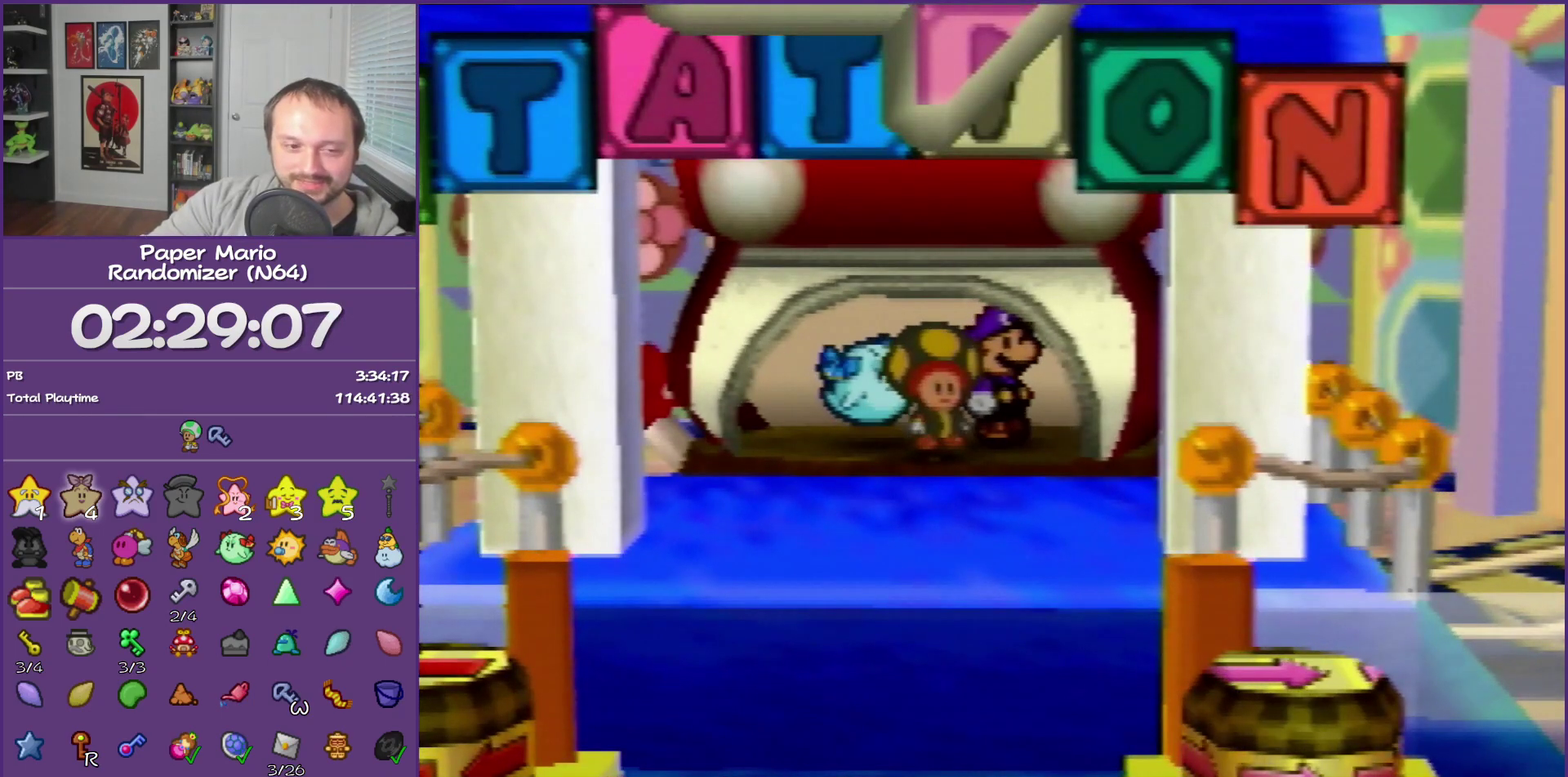
{"buttons": ["B"], "left_stick": "center", "events": []}
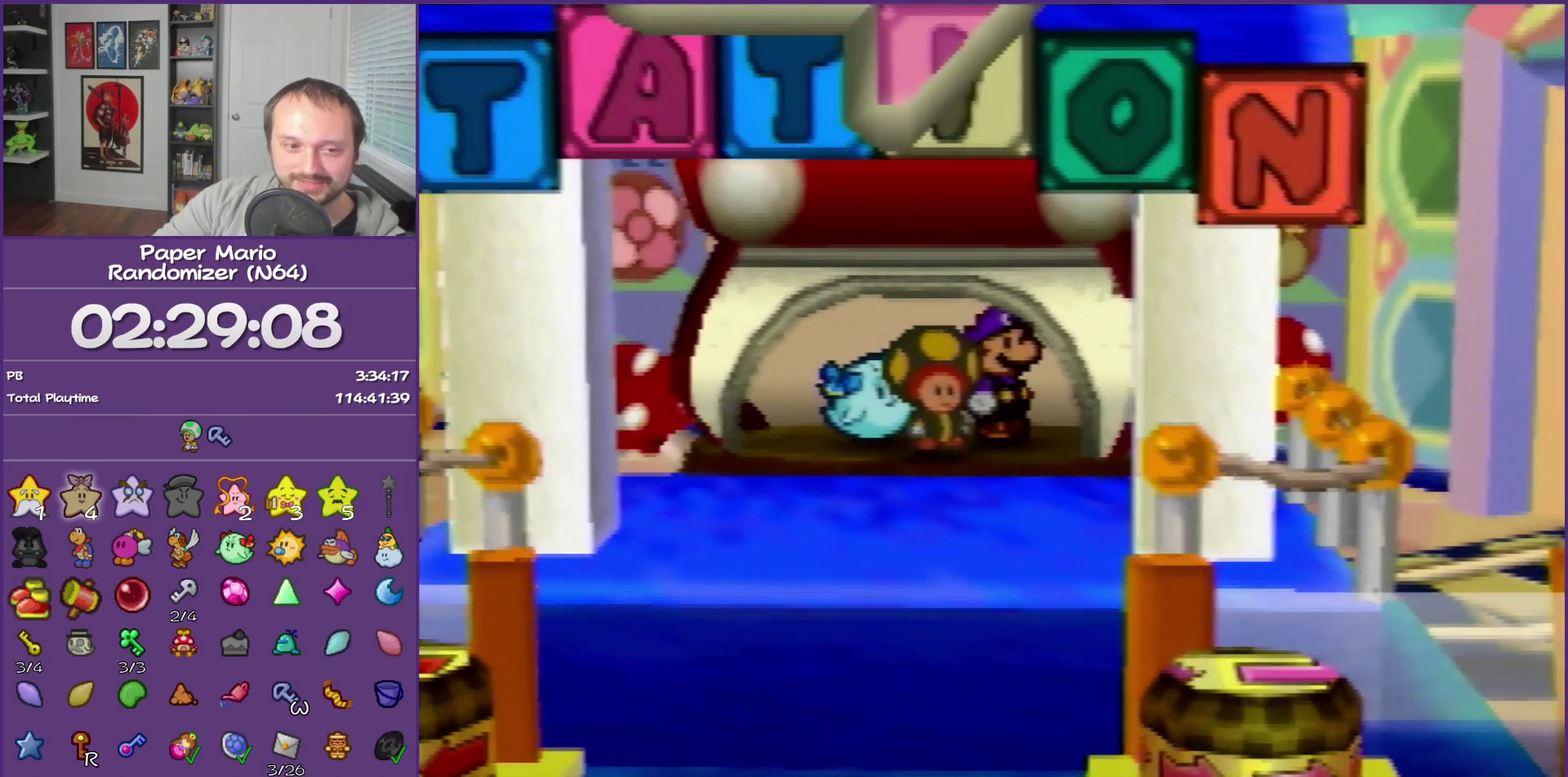
{"buttons": [], "left_stick": "center", "events": [[117, "B", "up"]]}
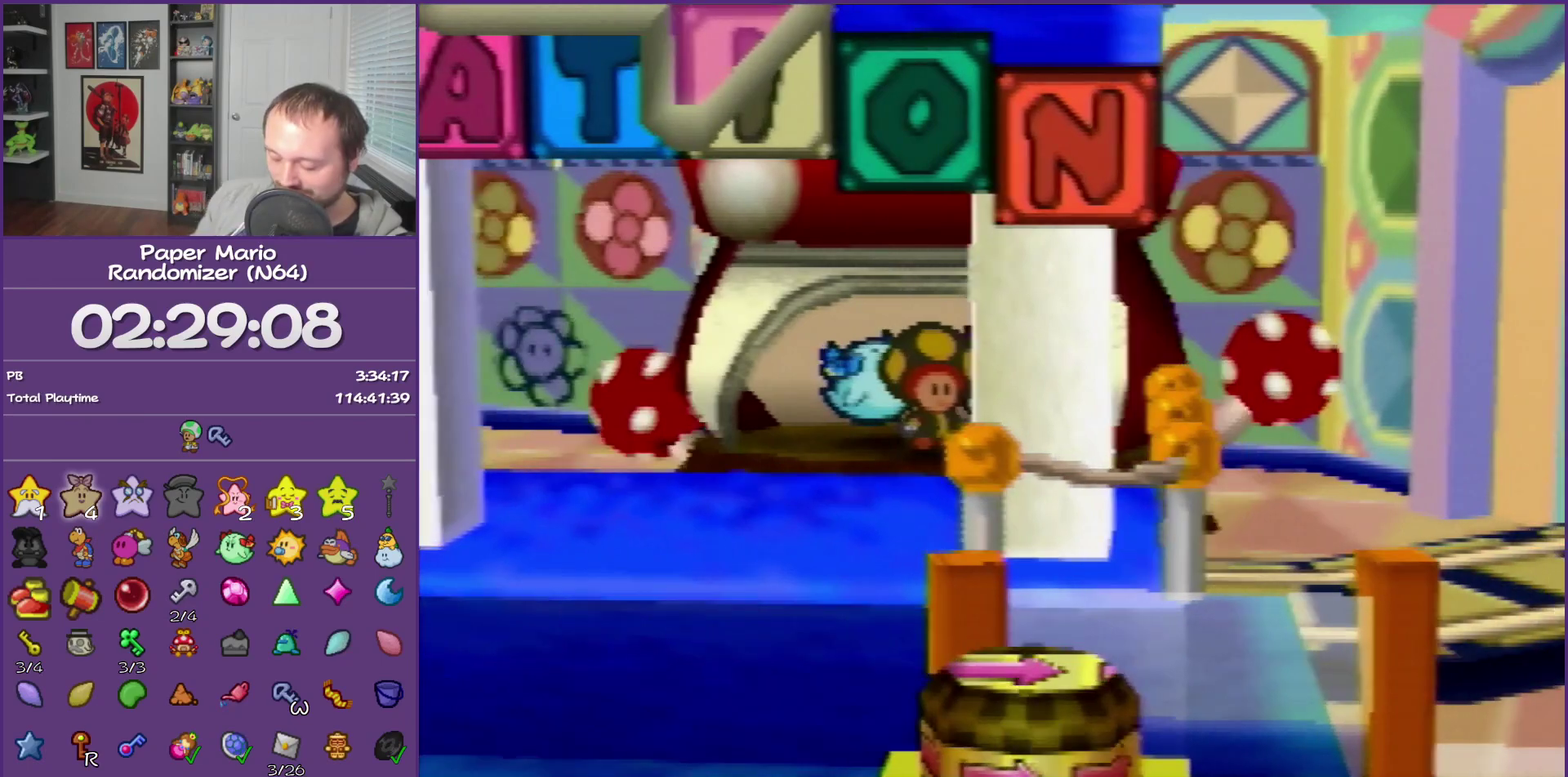
{"buttons": [], "left_stick": "center", "events": [[250, "A", "down"], [333, "A", "up"], [400, "B", "down"], [467, "B", "up"]]}